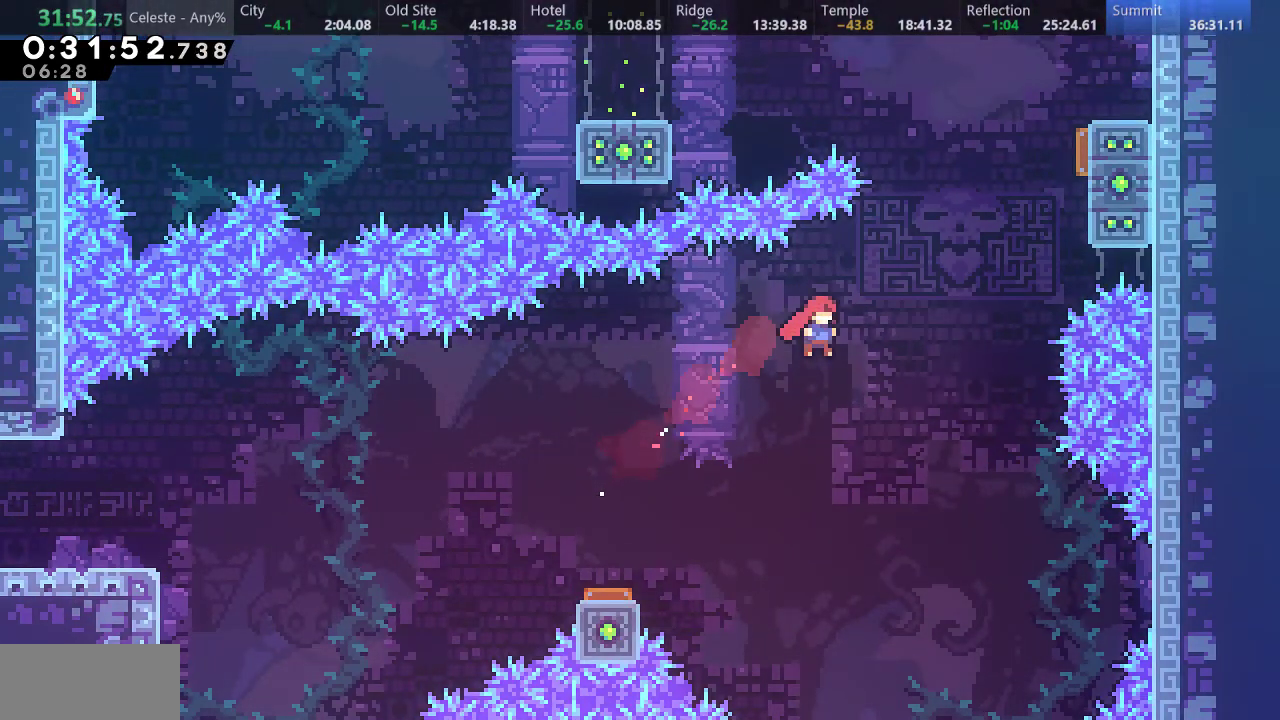
Gameplay with keyboard; each line is a JSON object with the keys held at the frame after it. "events" lists presses ("down") and releases ("up") of "a", "d", "down", "f", "left", "return", "right", "s", "up" and "w" between this image and that frame as [ms after this image, input, new state], when the widget could be followed in between. No other keys are recorded. Mouse input is not recorded.
{"keys": ["a", "right", "up"], "events": [[383, "s", "up"], [467, "a", "down"]]}
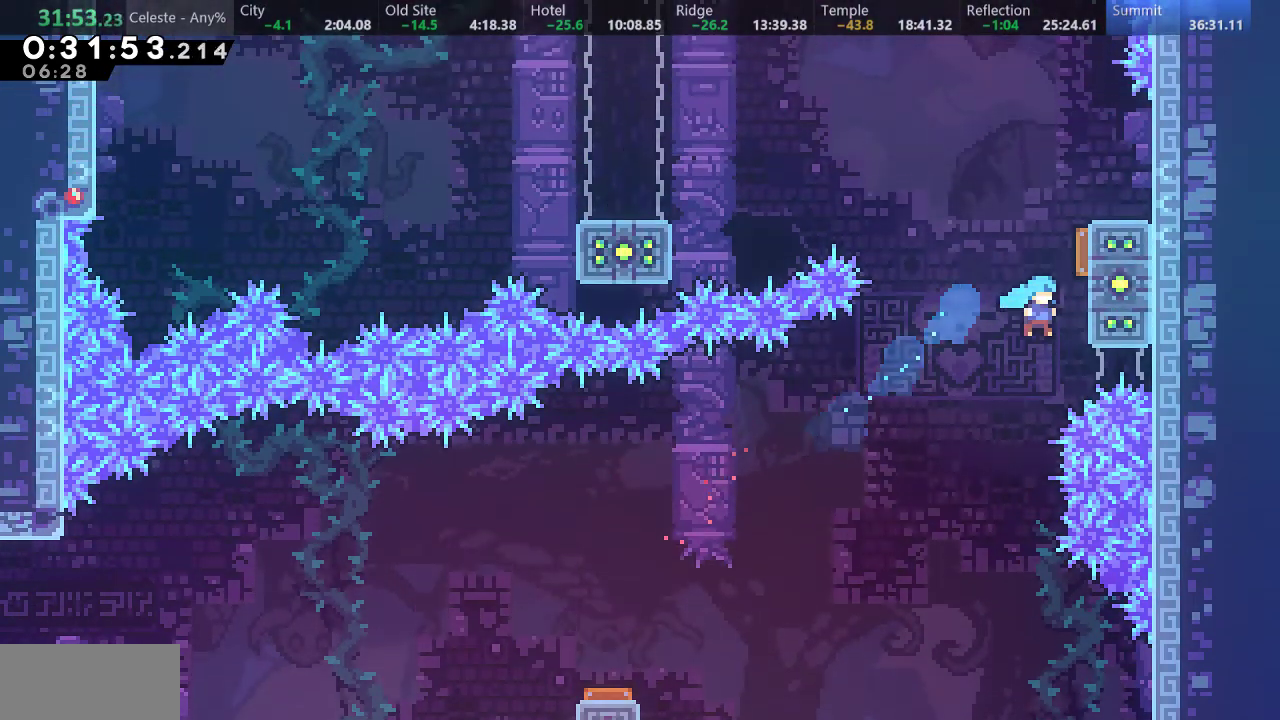
{"keys": ["d", "left"], "events": [[183, "d", "down"], [400, "up", "up"], [417, "a", "up"], [433, "left", "down"], [433, "right", "up"]]}
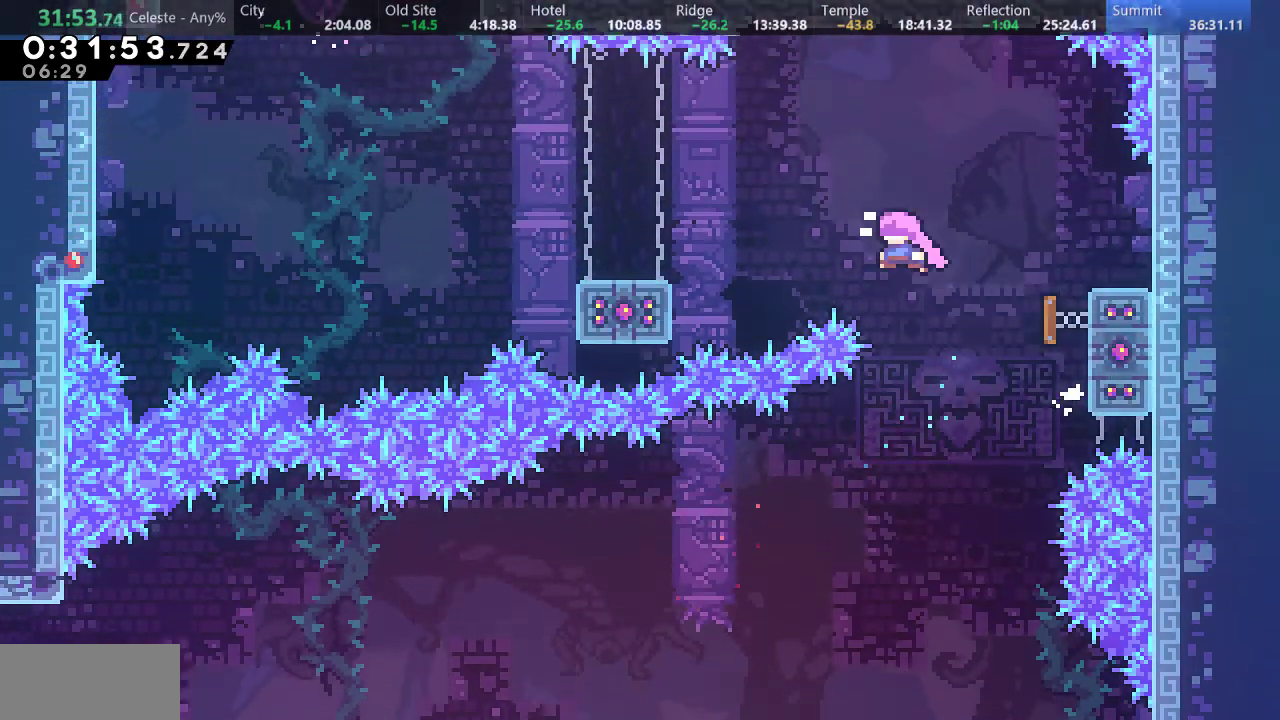
{"keys": ["left"], "events": [[50, "d", "up"], [217, "s", "down"], [267, "down", "down"], [417, "d", "down"], [433, "down", "up"], [467, "s", "up"], [500, "d", "up"]]}
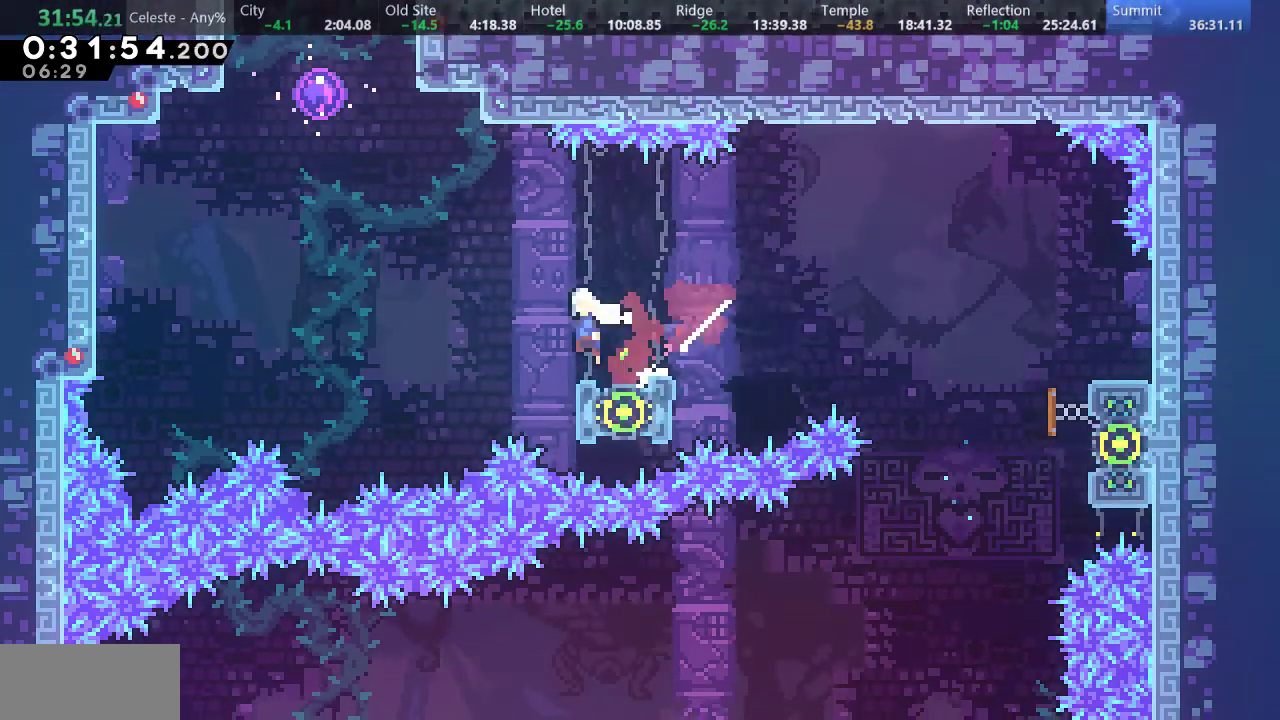
{"keys": ["s", "up"], "events": [[233, "s", "down"], [267, "up", "down"], [350, "left", "up"]]}
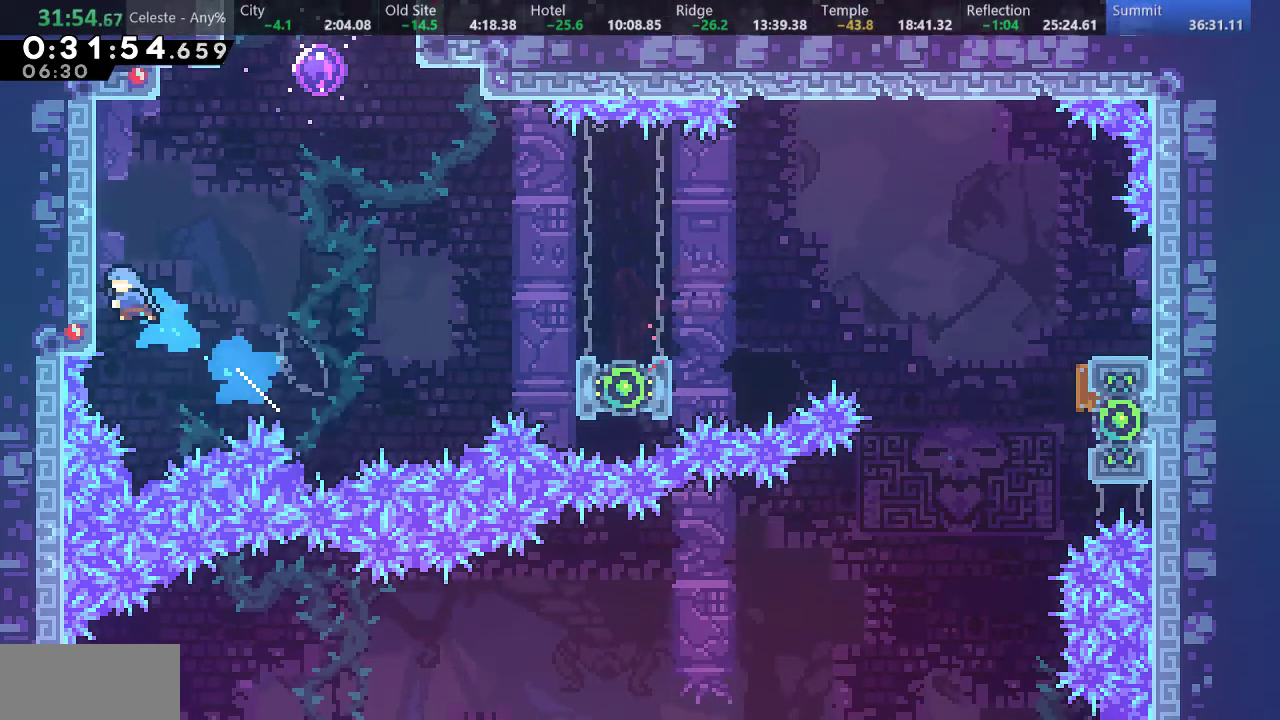
{"keys": ["a", "up"], "events": [[33, "left", "down"], [50, "s", "up"], [283, "a", "down"], [500, "left", "up"]]}
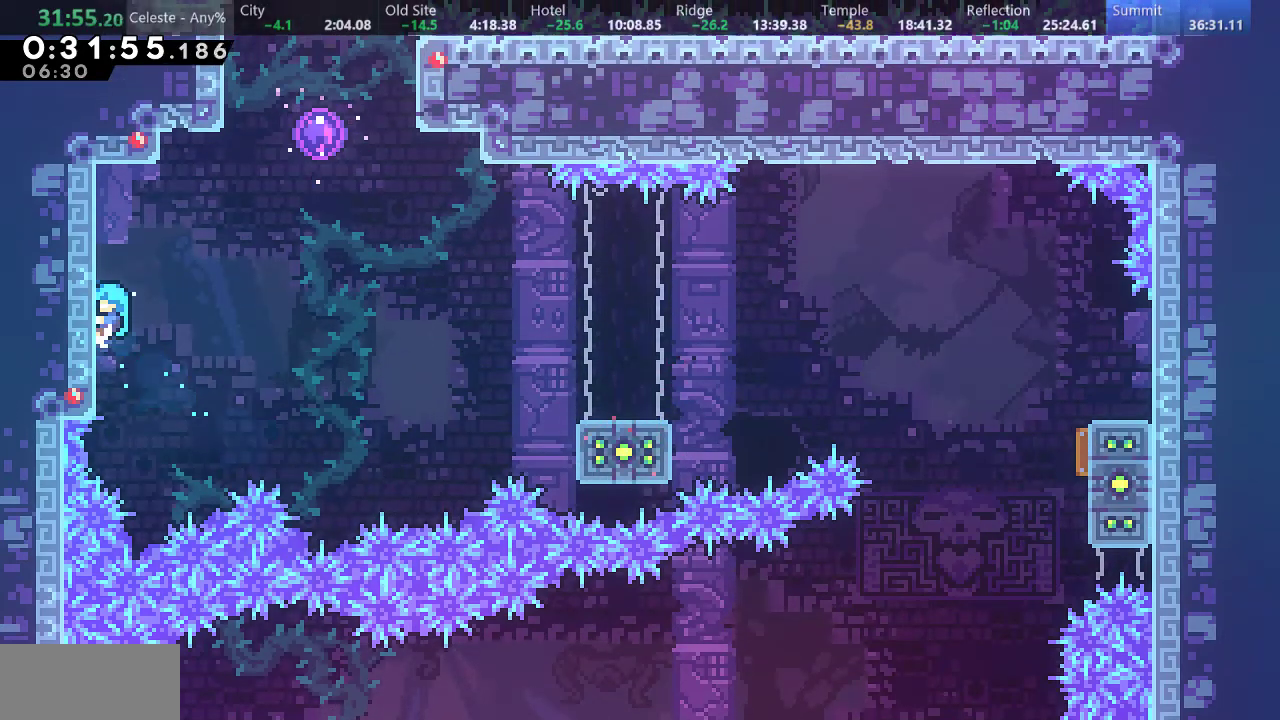
{"keys": ["d", "right"], "events": [[350, "right", "down"], [367, "d", "down"], [400, "up", "up"], [433, "a", "up"]]}
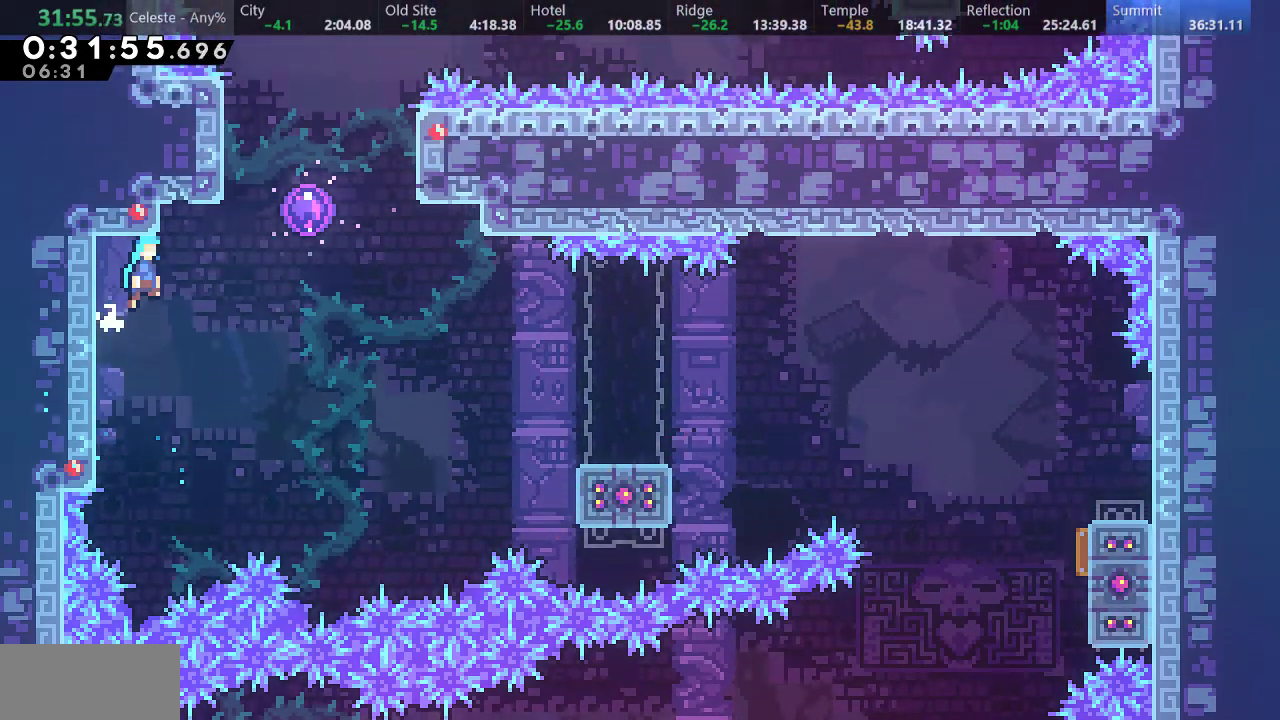
{"keys": [], "events": [[383, "d", "up"], [450, "right", "up"]]}
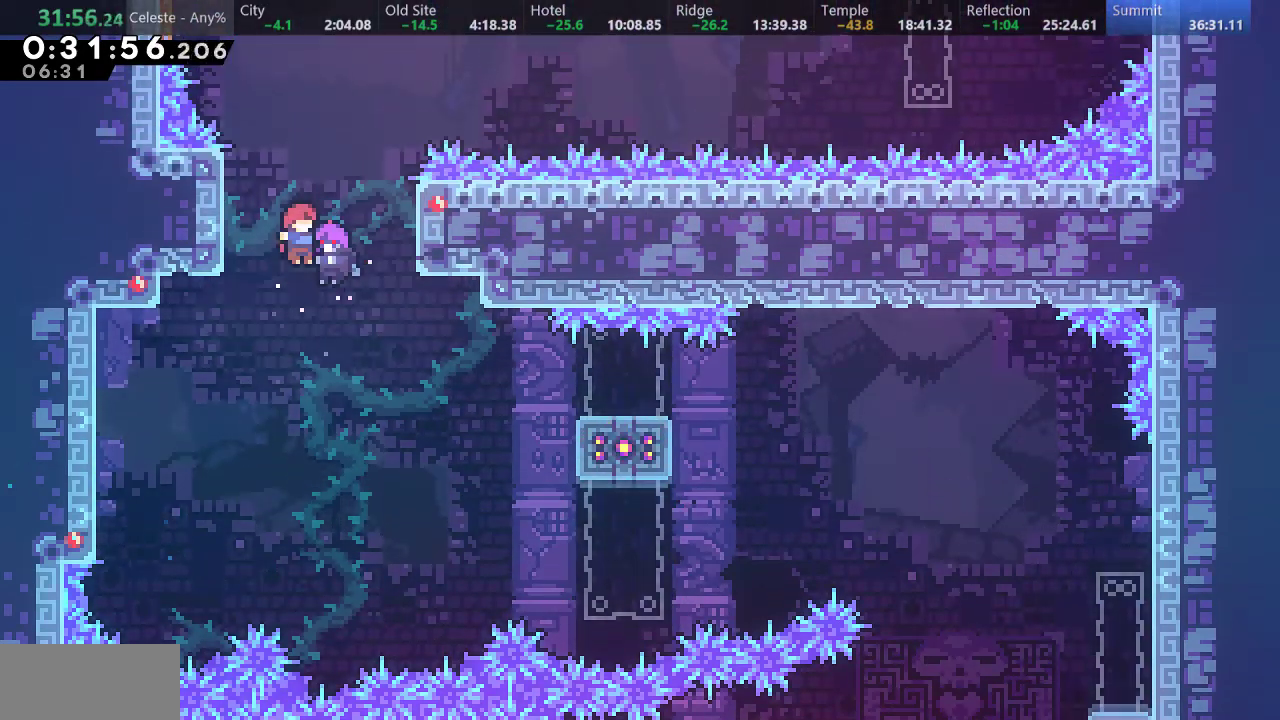
{"keys": ["left", "s"], "events": [[300, "left", "down"], [350, "d", "down"], [400, "d", "up"], [400, "s", "down"]]}
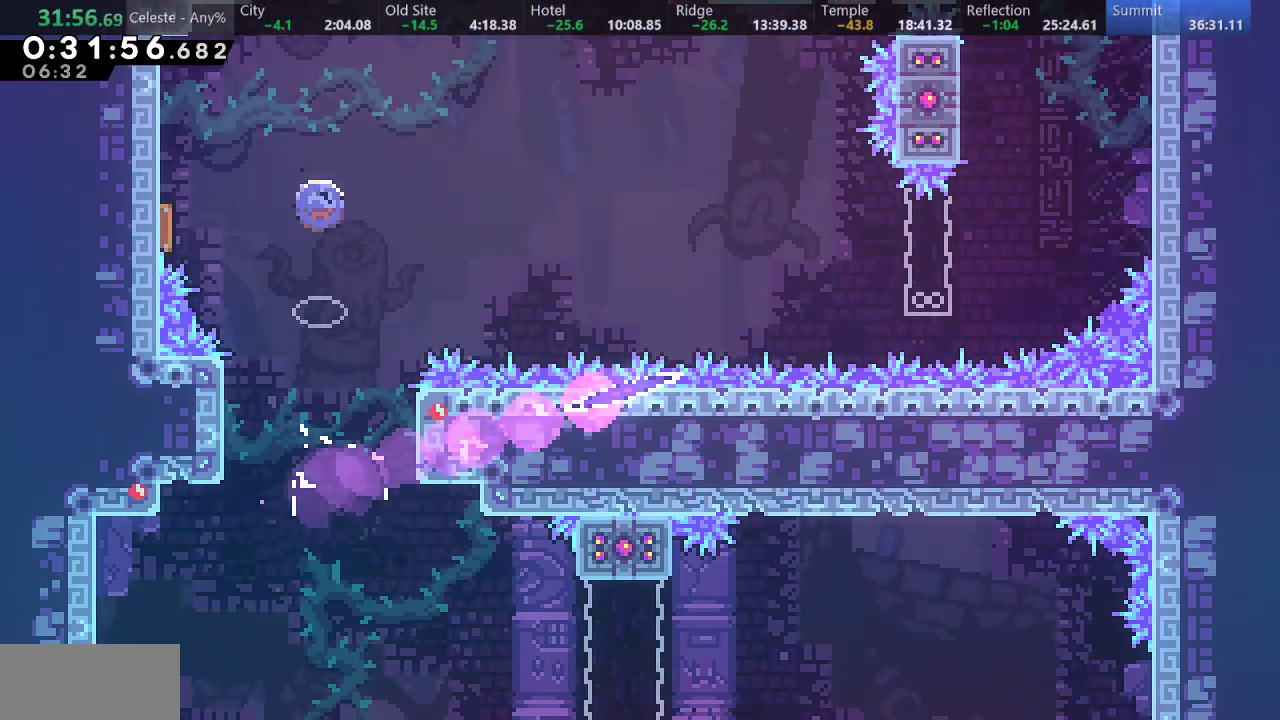
{"keys": ["left", "right"], "events": [[50, "d", "down"], [83, "s", "up"], [183, "right", "down"], [417, "d", "up"]]}
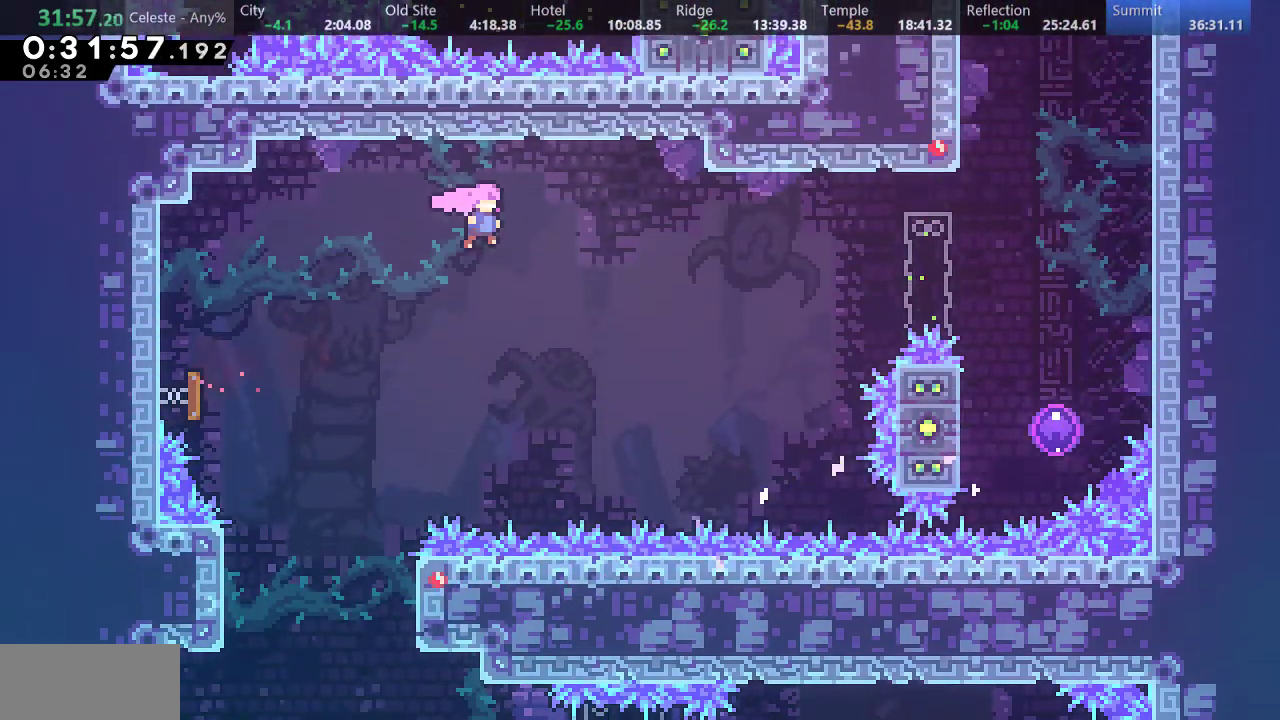
{"keys": ["right"], "events": [[117, "left", "up"], [133, "s", "down"], [233, "s", "up"], [383, "s", "down"], [467, "s", "up"]]}
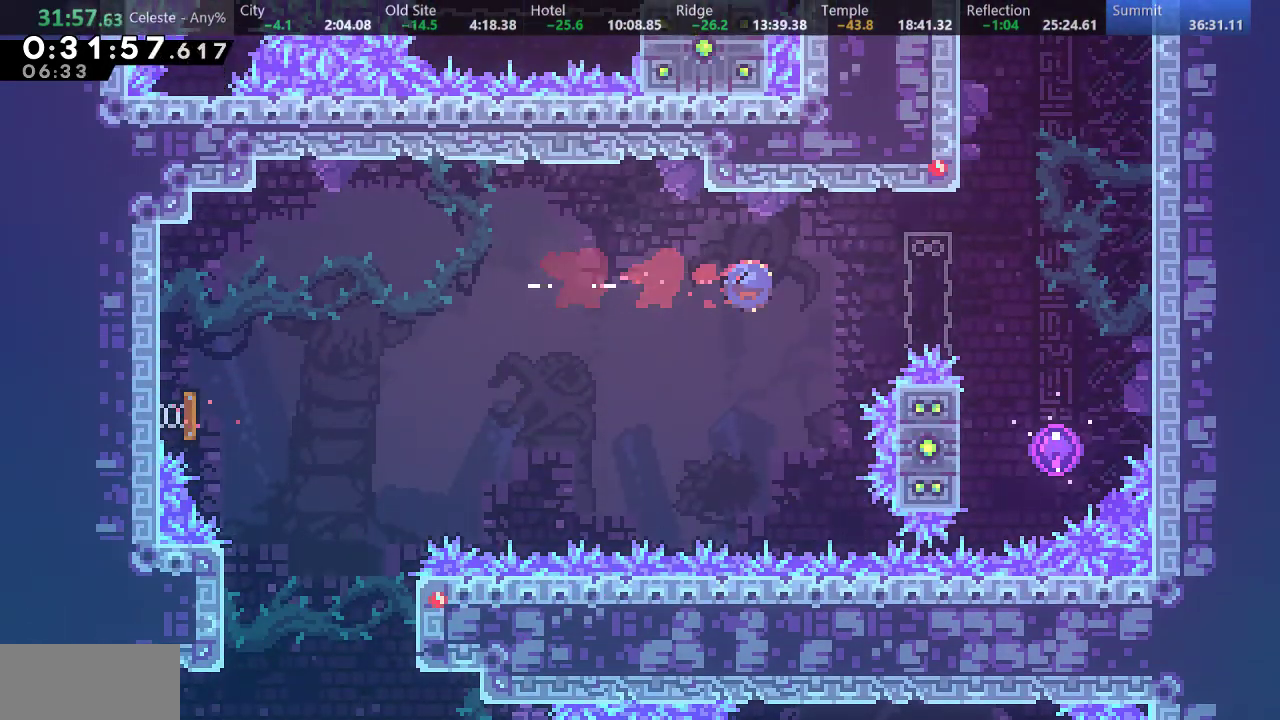
{"keys": ["up"], "events": [[267, "right", "up"], [267, "up", "down"]]}
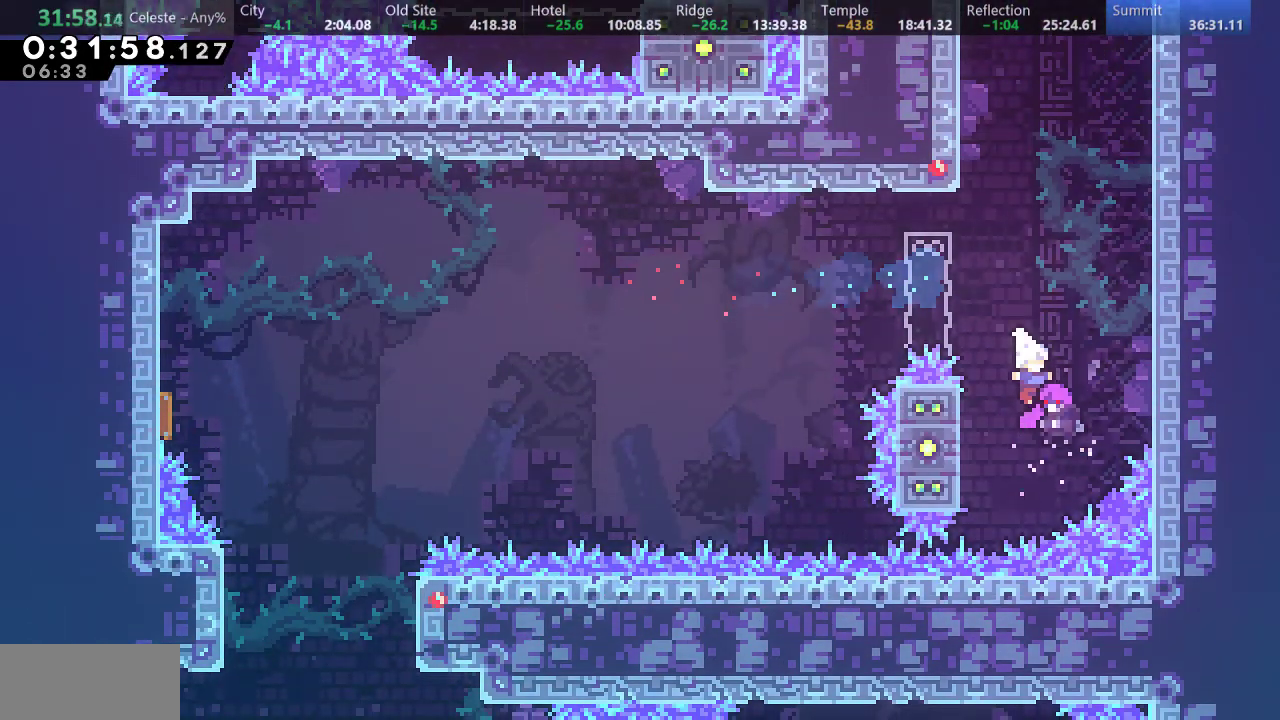
{"keys": ["up"]}
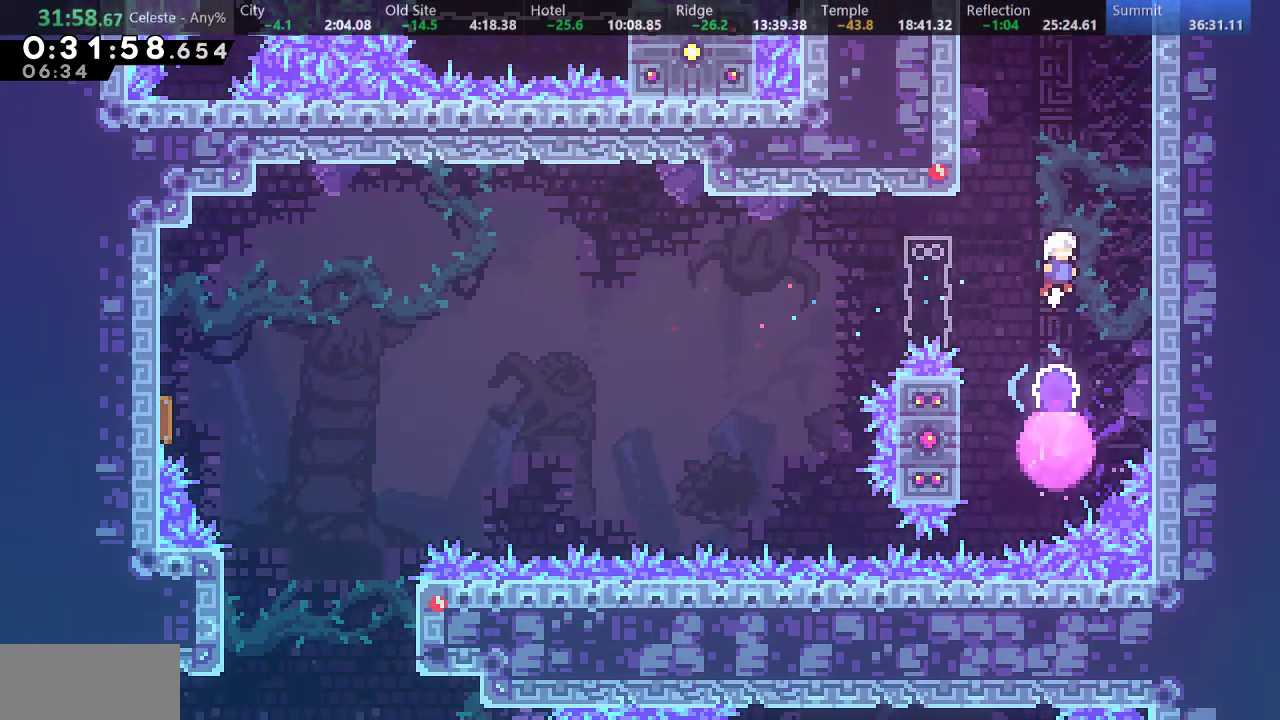
{"keys": ["a", "d", "left", "up"], "events": [[100, "left", "down"], [100, "s", "down"], [367, "a", "down"], [367, "s", "up"], [483, "d", "down"]]}
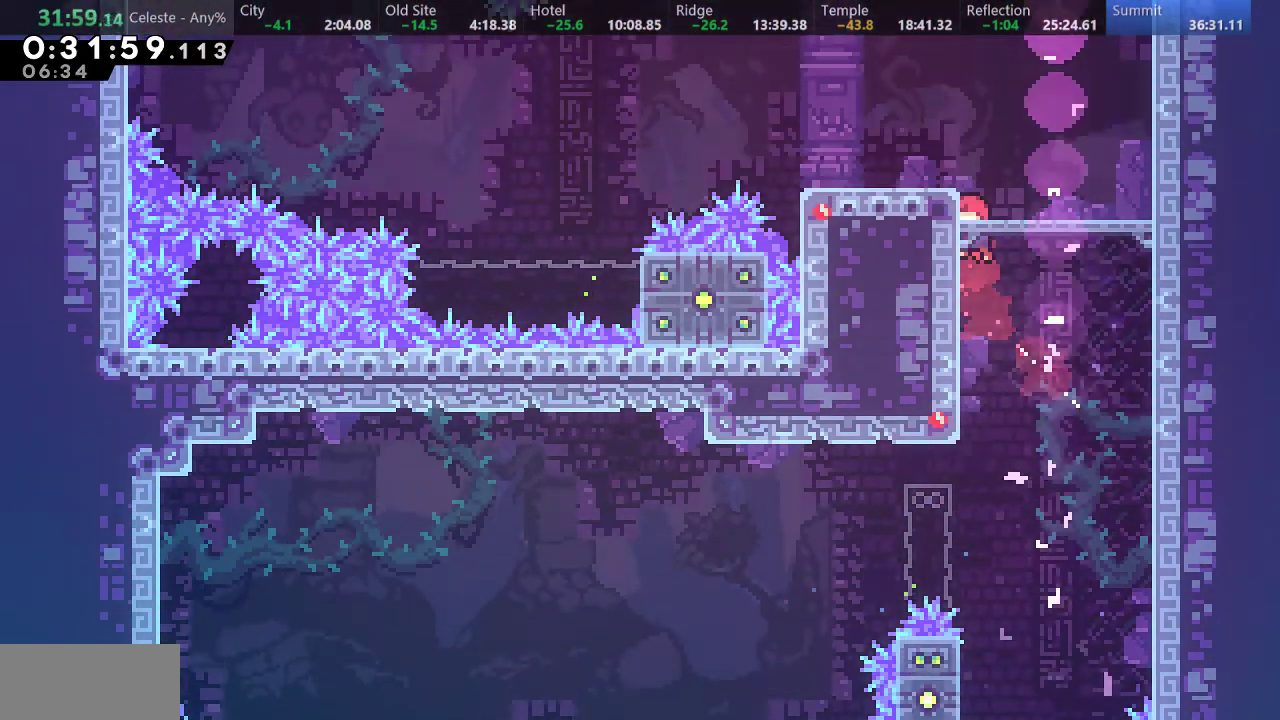
{"keys": ["down", "left", "s"], "events": [[183, "a", "up"], [183, "d", "up"], [250, "up", "up"], [283, "w", "down"], [333, "left", "up"], [367, "w", "up"], [450, "down", "down"], [450, "left", "down"], [500, "s", "down"]]}
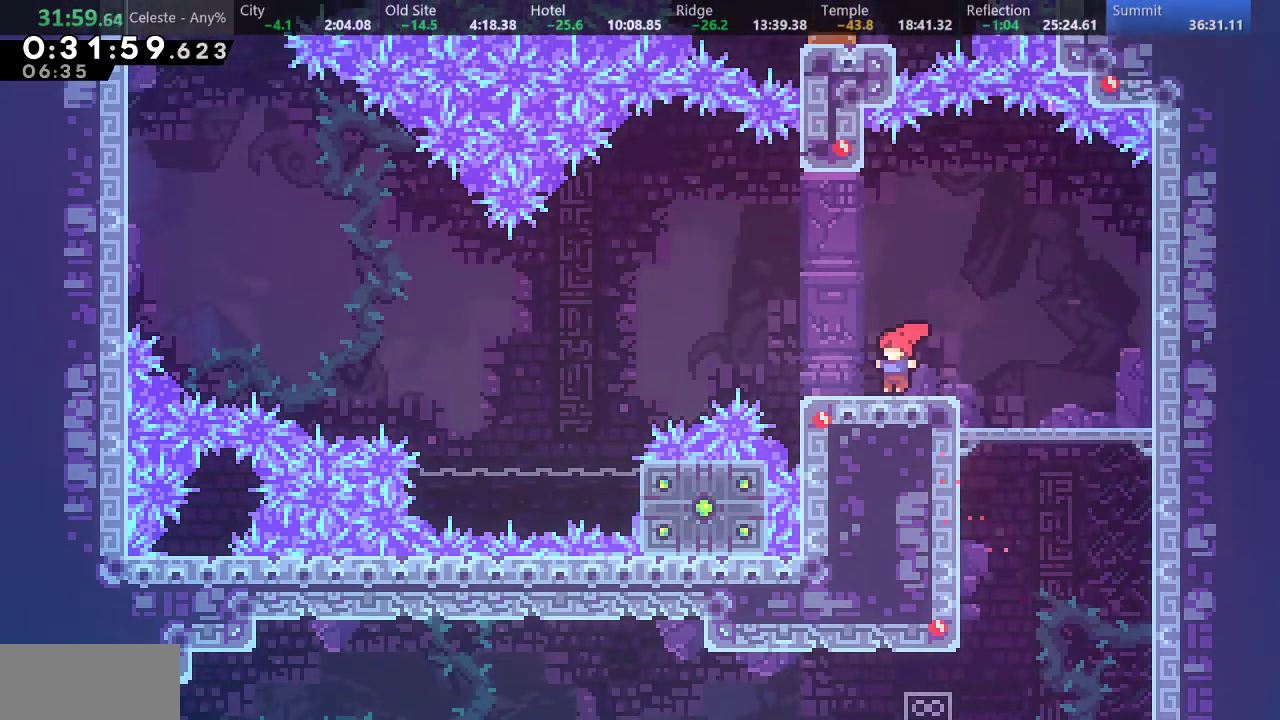
{"keys": ["d", "left"], "events": [[200, "d", "down"], [317, "down", "up"], [383, "s", "up"]]}
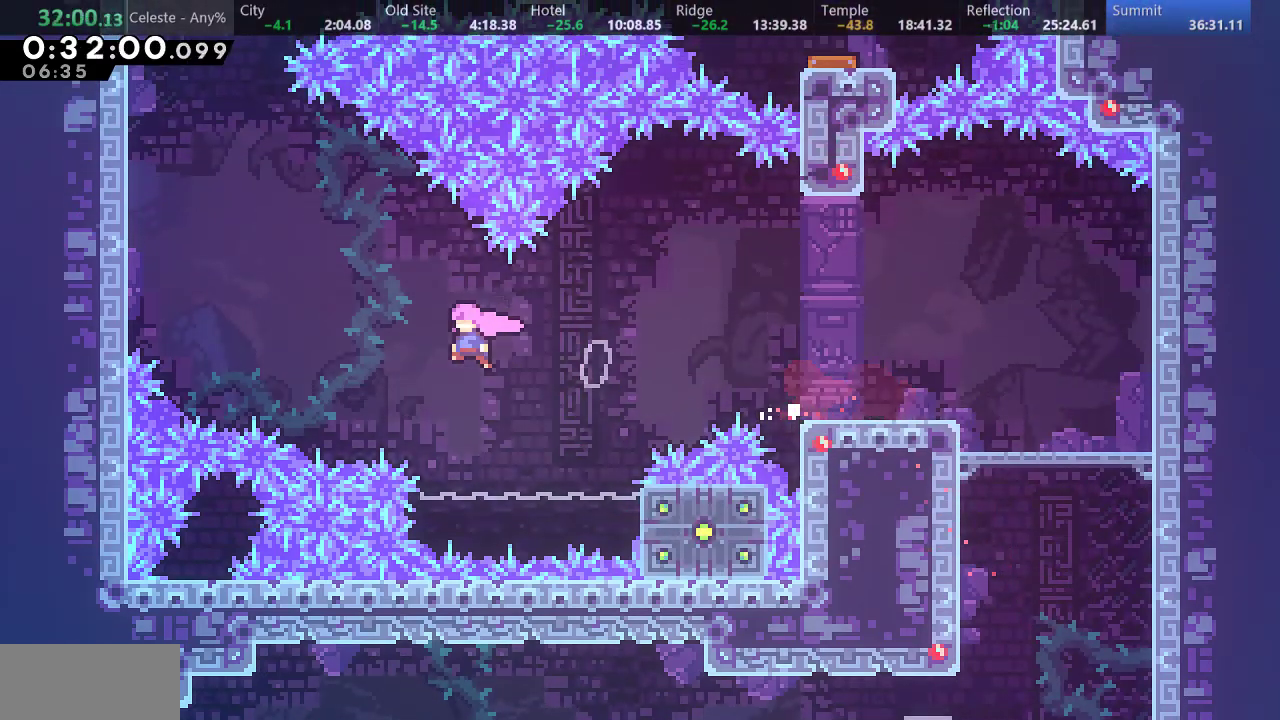
{"keys": ["a", "left", "up"], "events": [[17, "d", "up"], [67, "up", "down"], [83, "s", "down"], [333, "s", "up"], [383, "a", "down"]]}
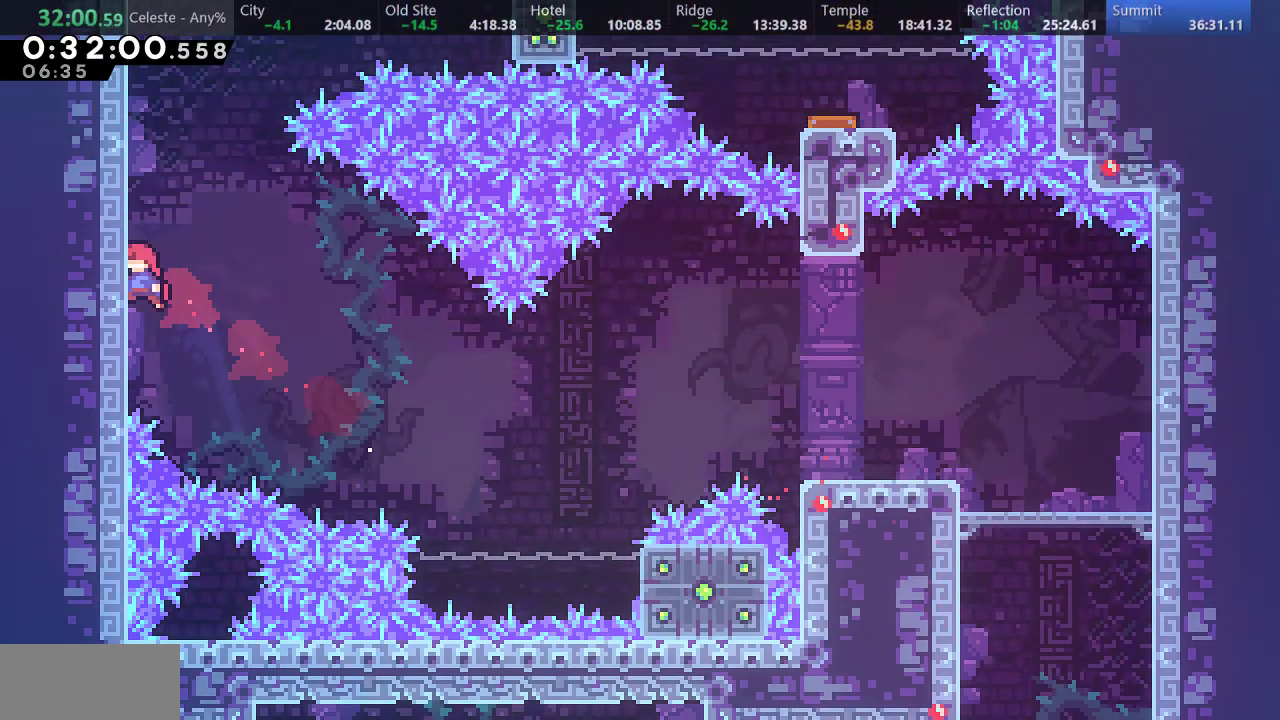
{"keys": ["d", "right"], "events": [[50, "d", "down"], [150, "d", "up"], [233, "d", "down"], [367, "d", "up"], [400, "a", "up"], [433, "left", "up"], [433, "up", "up"], [467, "d", "down"], [483, "right", "down"]]}
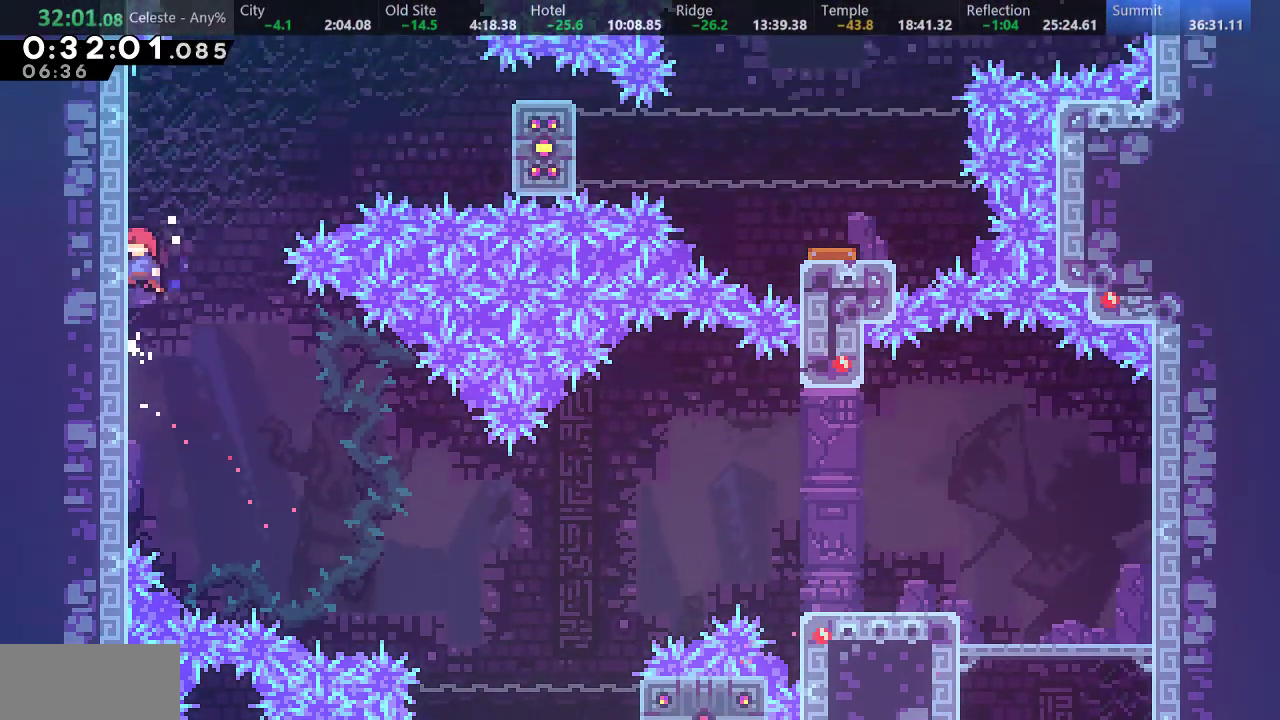
{"keys": ["up"], "events": [[117, "d", "up"], [183, "s", "down"], [200, "up", "down"], [300, "s", "up"], [467, "right", "up"]]}